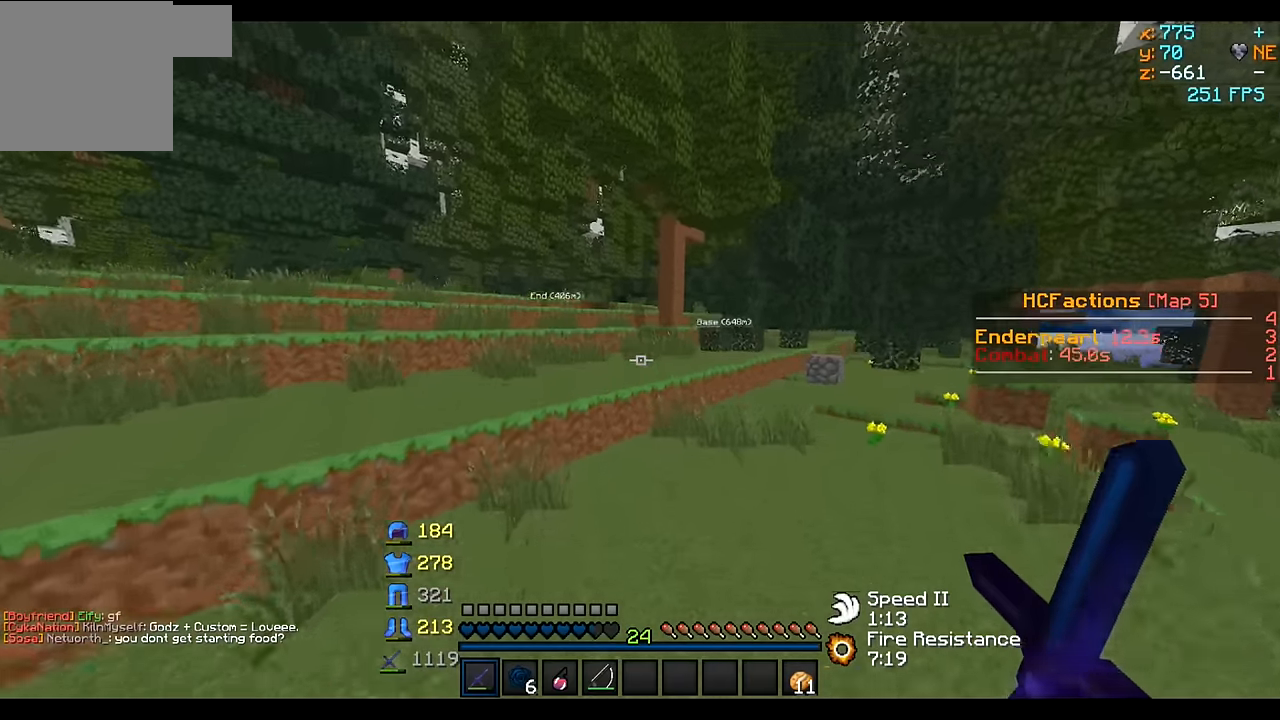
Gameplay with keyboard; each line is a JSON object with the keys held at the frame after it. "events" lists presses ("down") and releases ("up") of "a", "d", "s" and "w" between this image and that frame as [ms after this image, input, new state], when the widget could be followed in between. No other keys are recorded. Mouse input is not recorded.
{"keys": ["w"], "events": []}
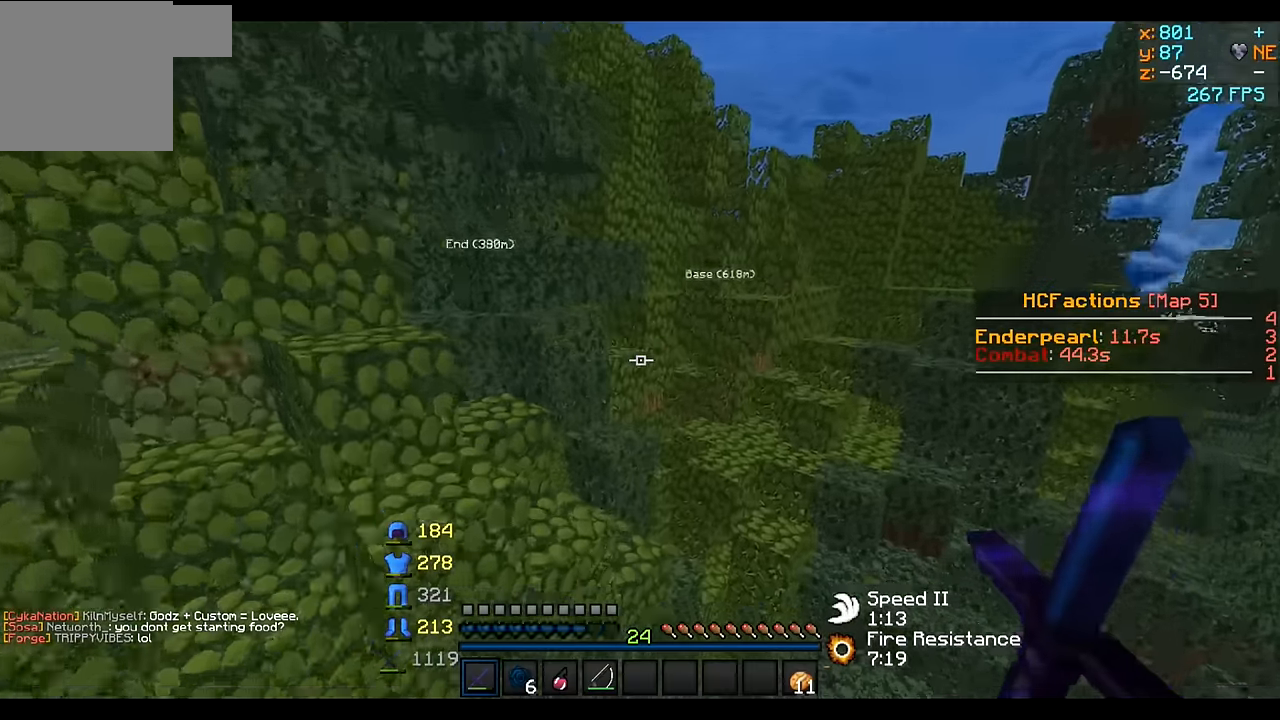
{"keys": ["w"], "events": []}
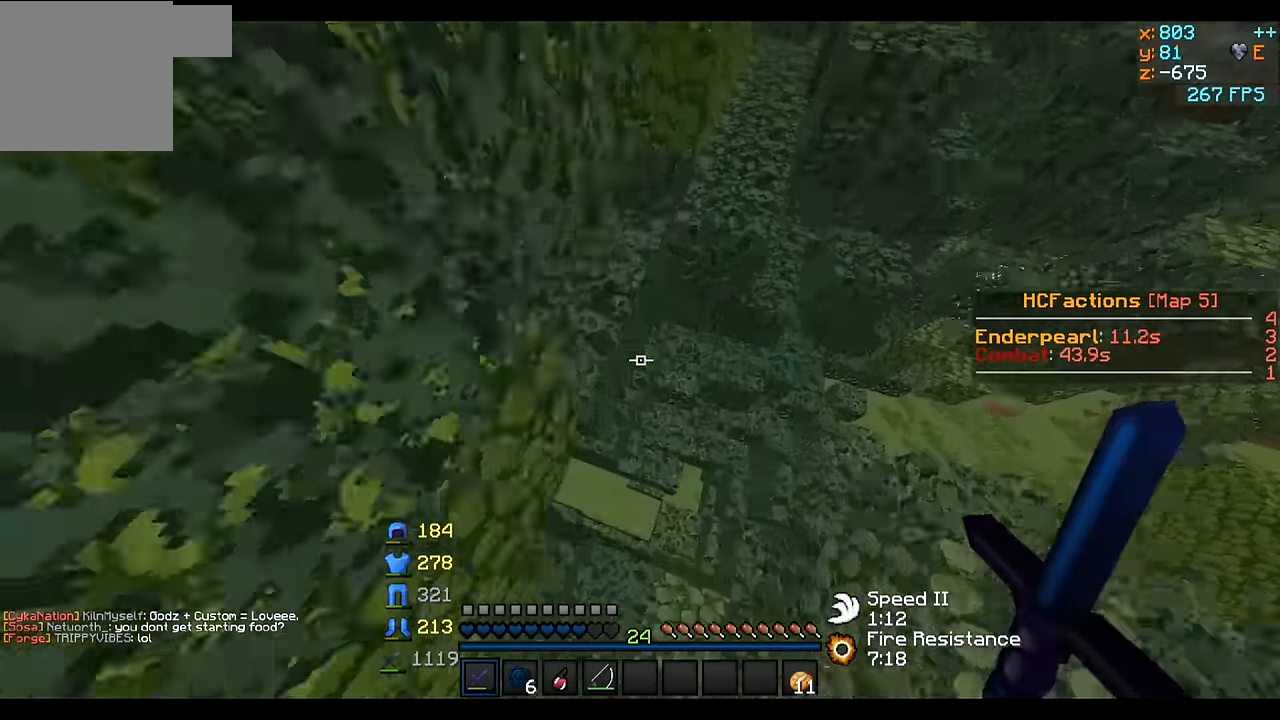
{"keys": ["d", "w"], "events": [[283, "d", "down"]]}
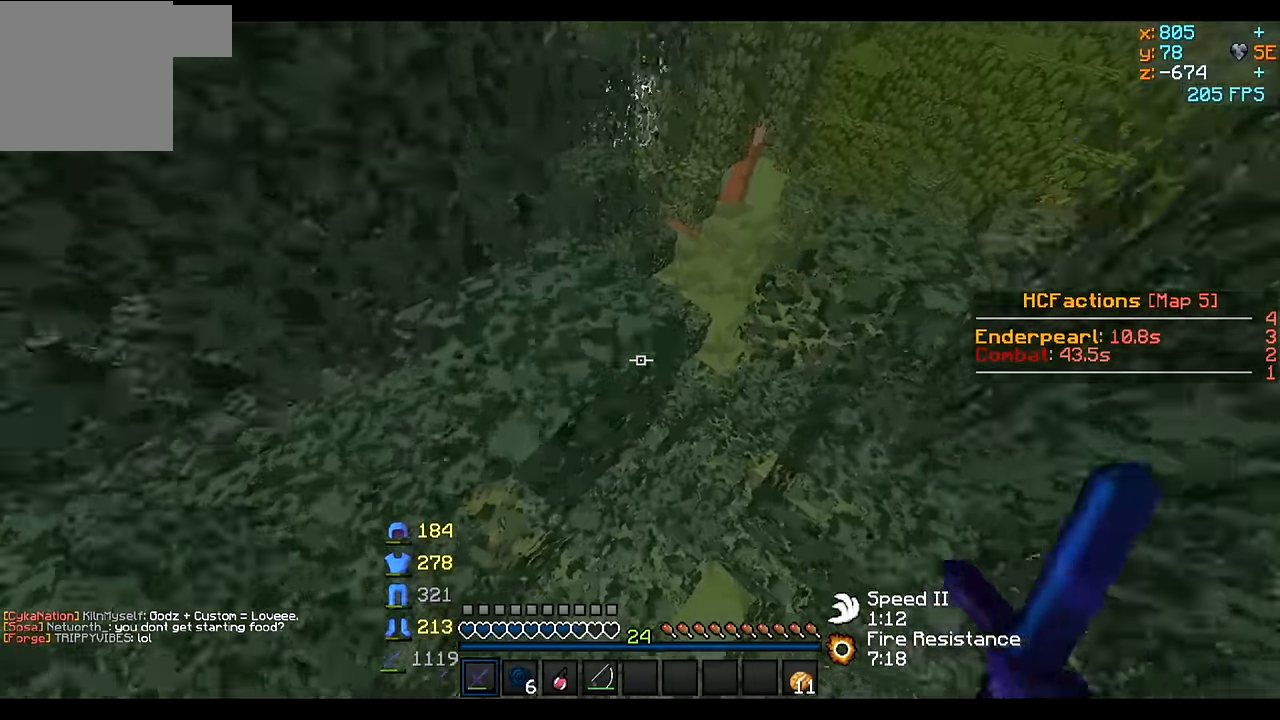
{"keys": ["w"], "events": [[33, "d", "up"], [183, "d", "down"], [333, "d", "up"]]}
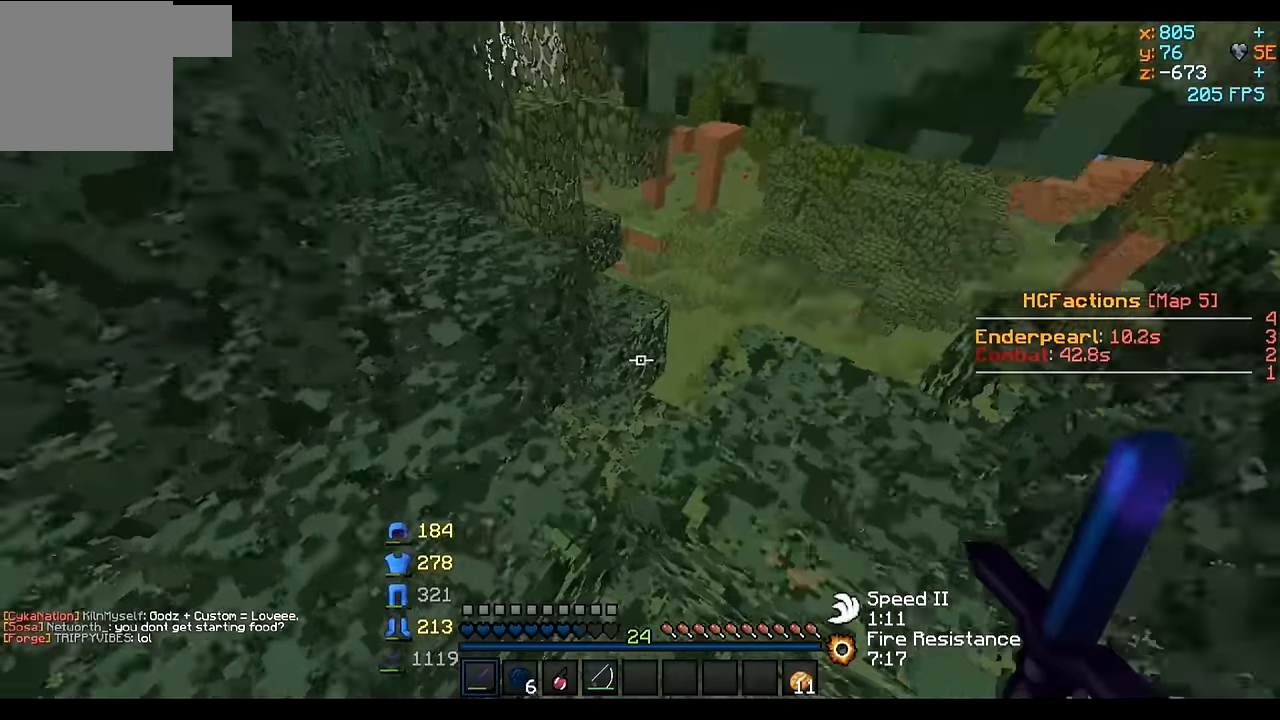
{"keys": ["a", "w"], "events": [[234, "a", "down"]]}
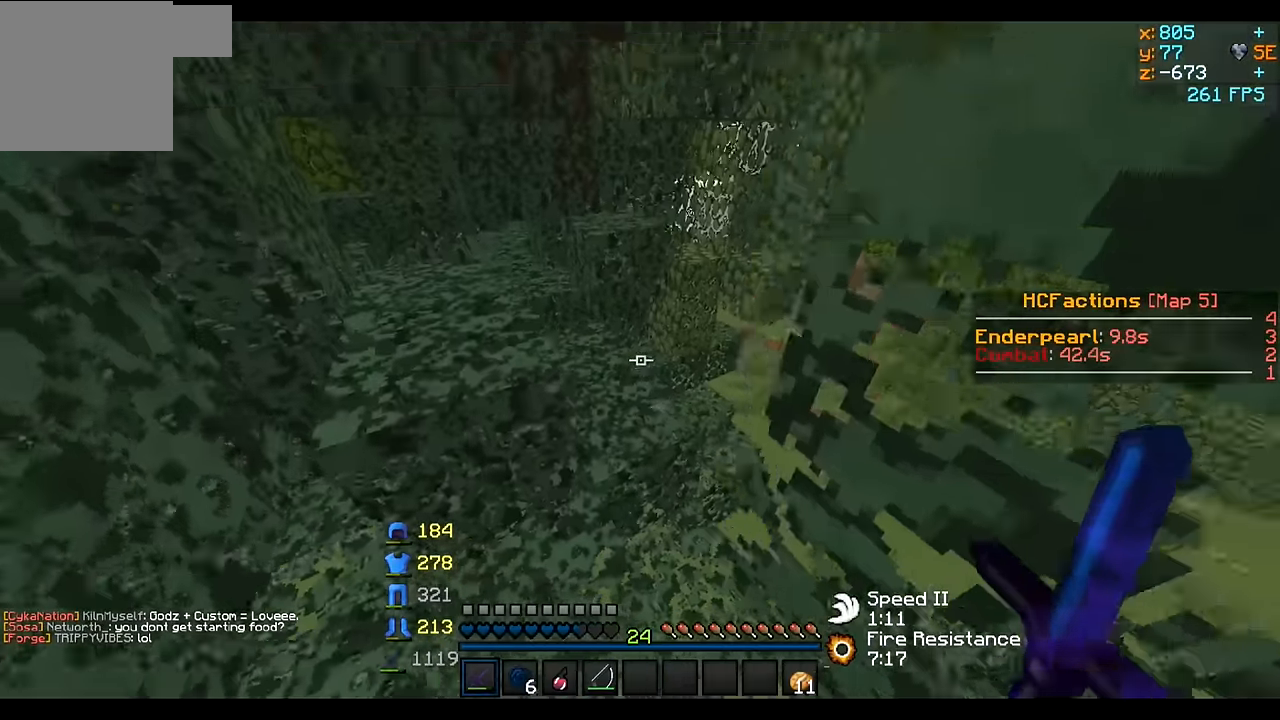
{"keys": ["w"], "events": [[134, "a", "up"]]}
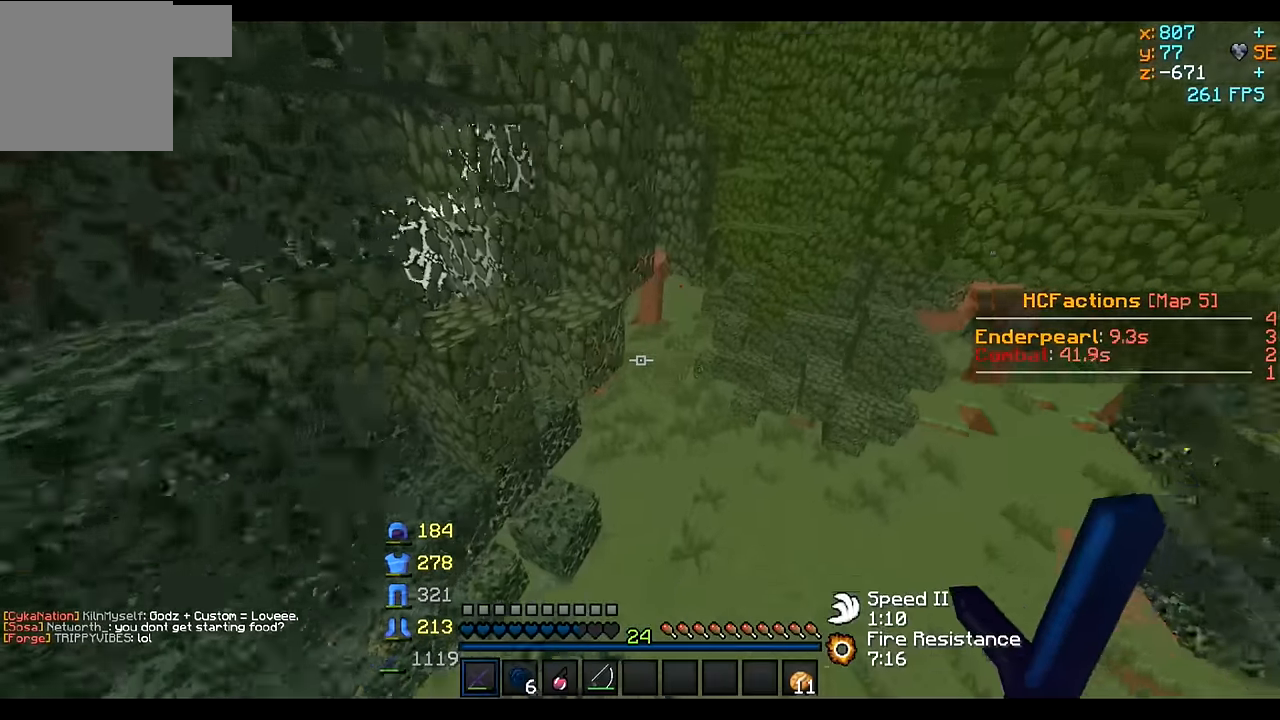
{"keys": ["w"], "events": []}
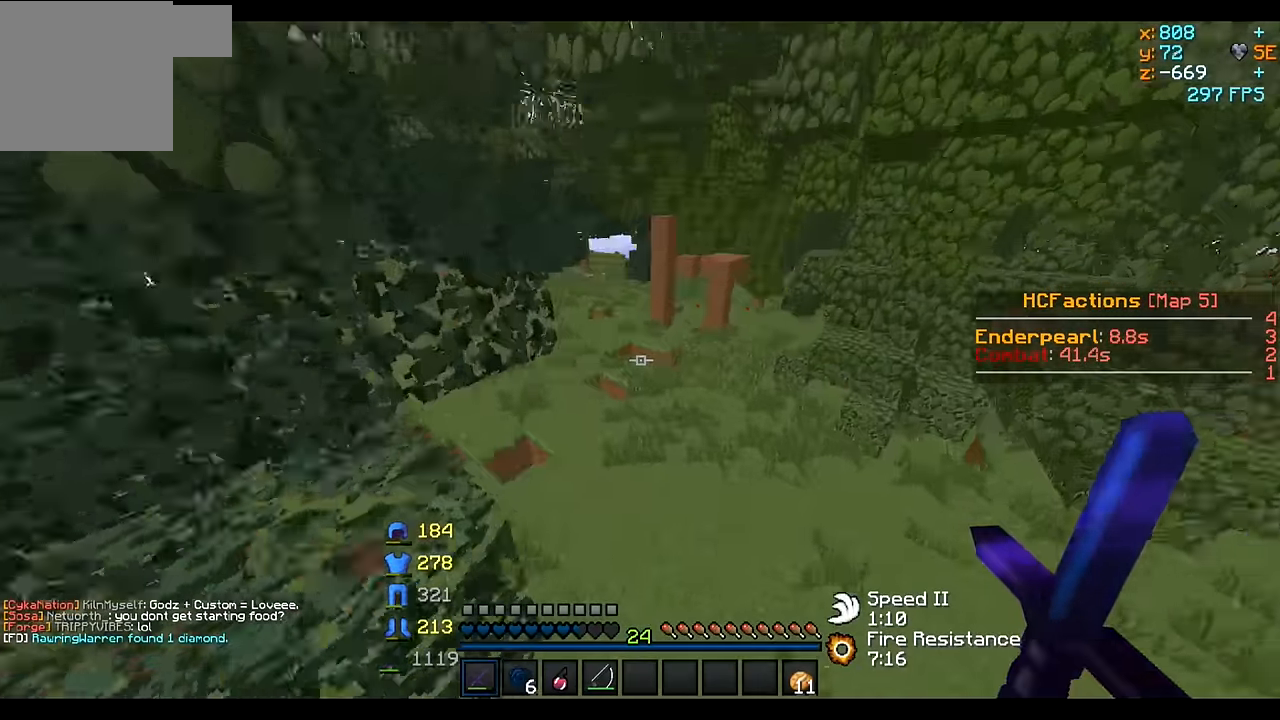
{"keys": ["w"], "events": []}
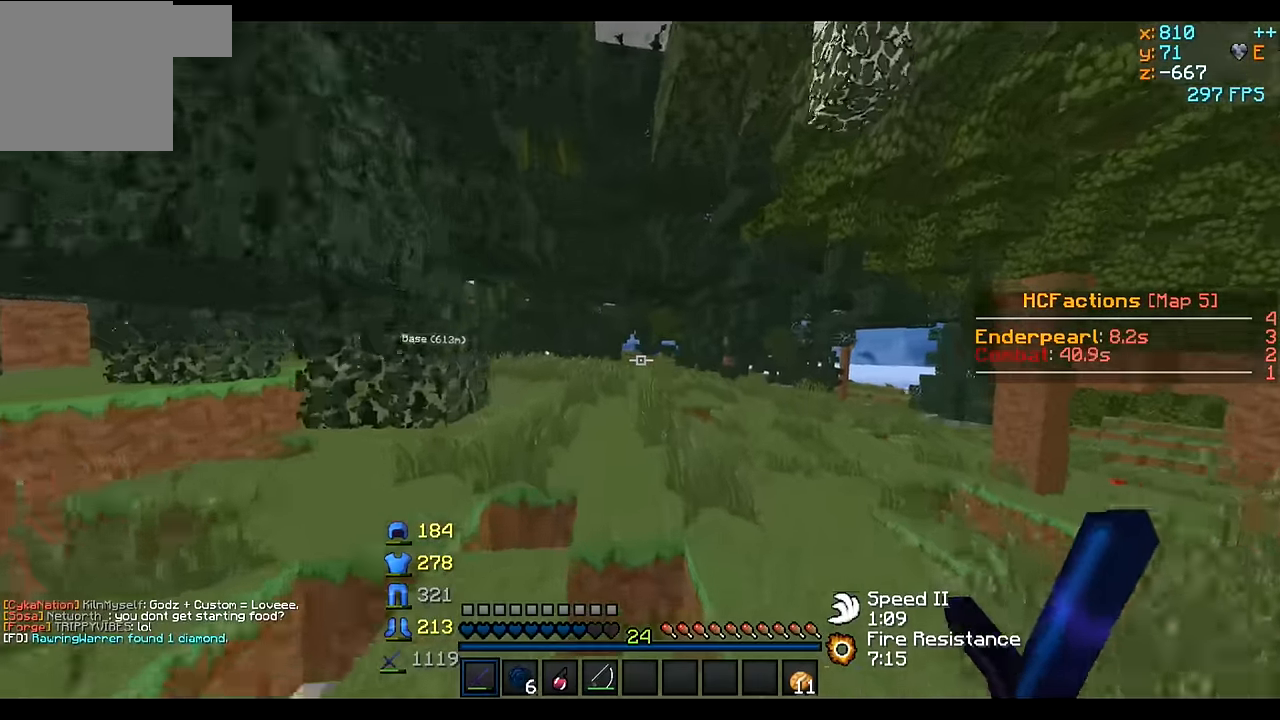
{"keys": ["w"], "events": []}
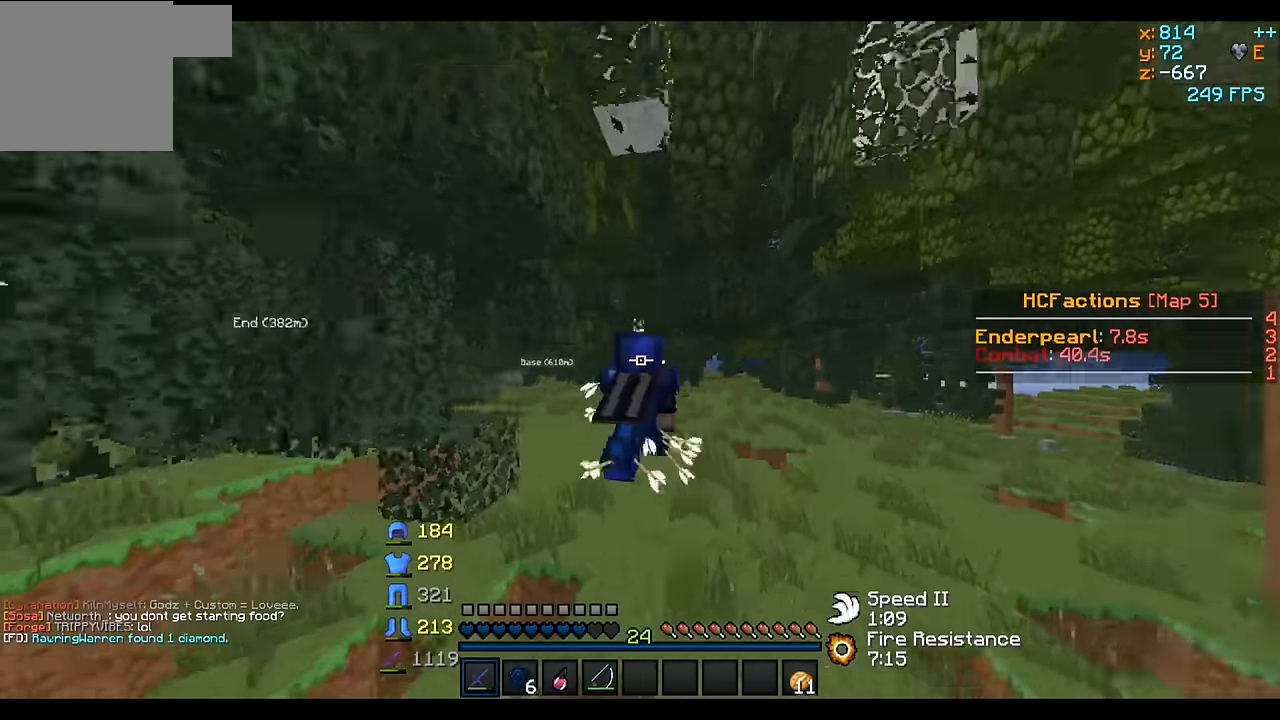
{"keys": ["w"], "events": []}
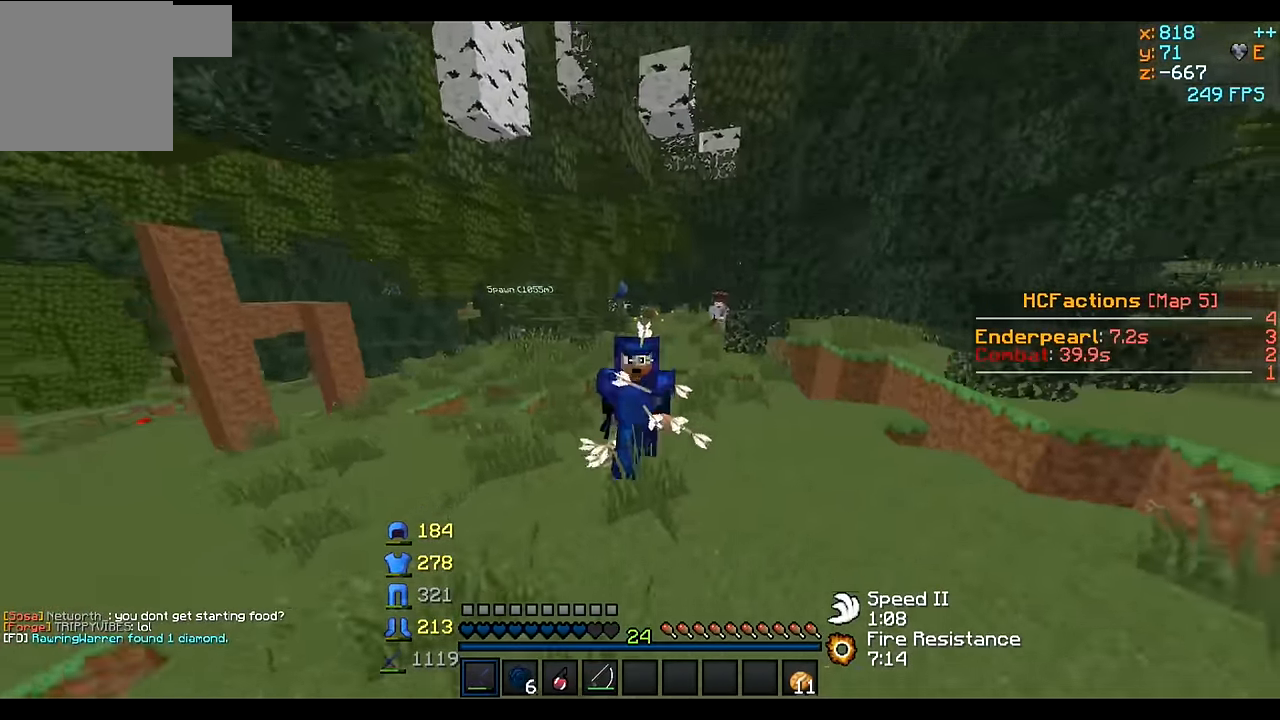
{"keys": ["w"], "events": []}
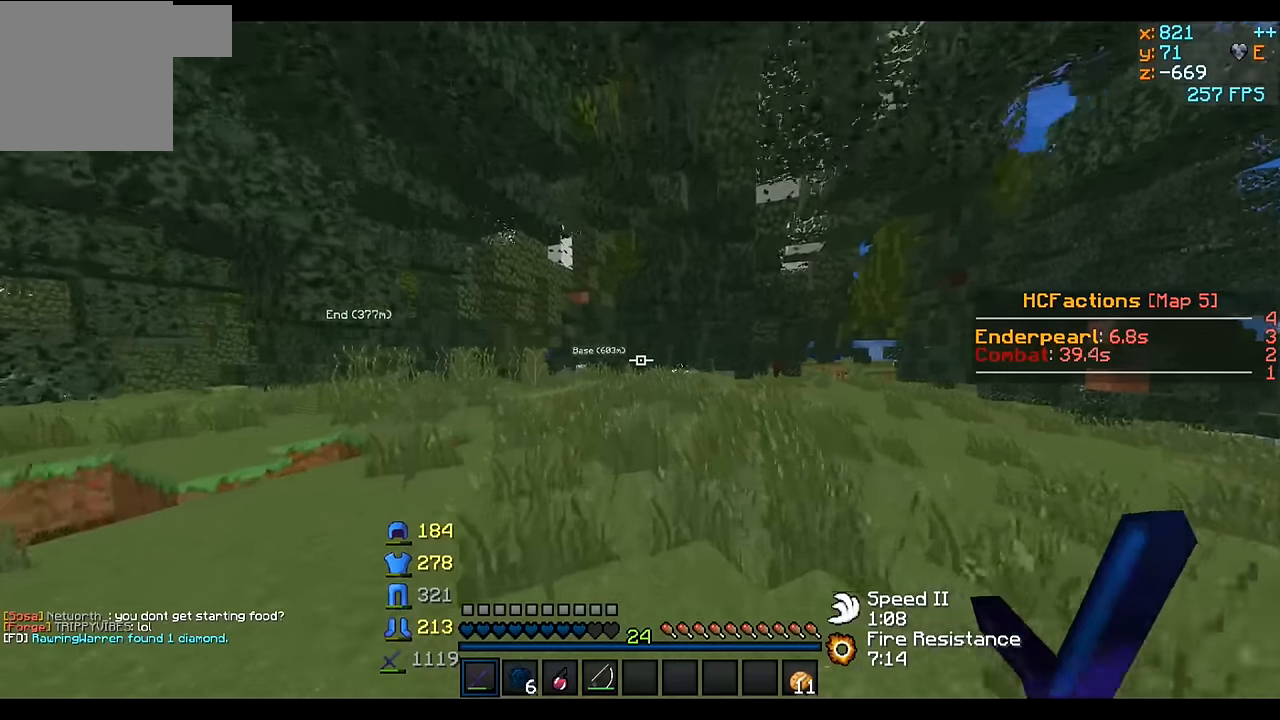
{"keys": ["d", "w"], "events": [[233, "d", "down"]]}
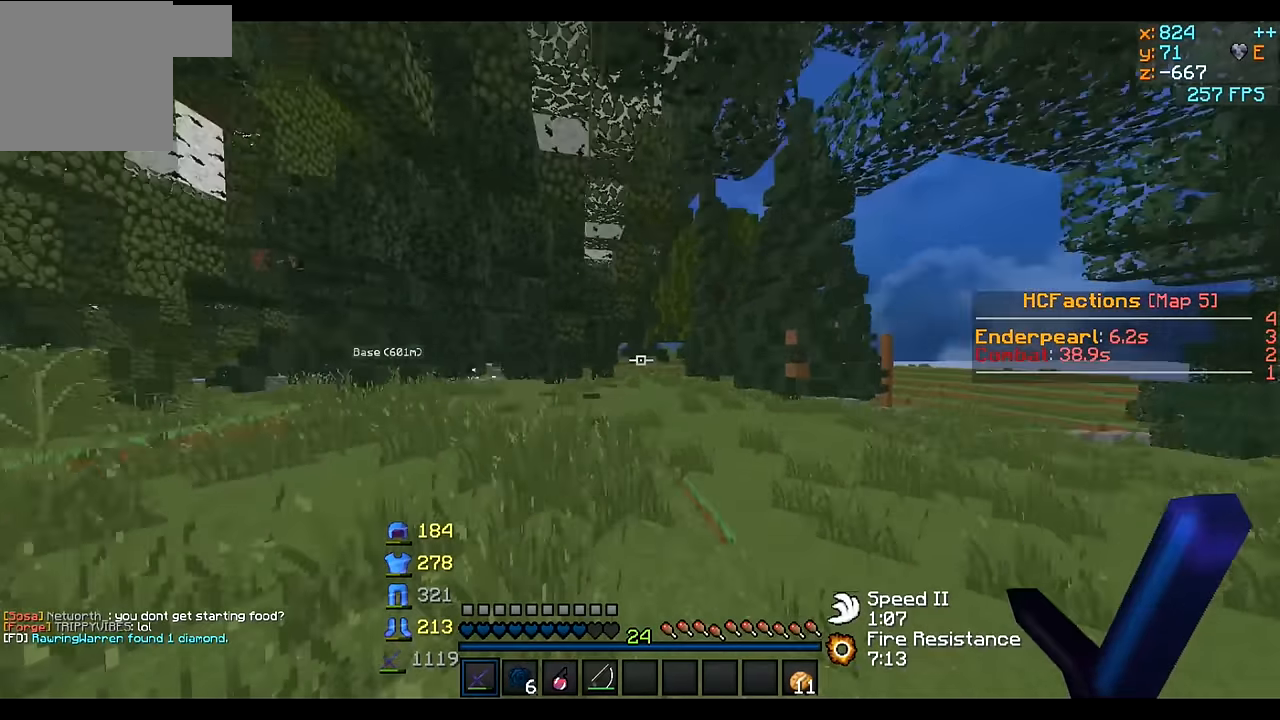
{"keys": ["w"], "events": [[83, "d", "up"]]}
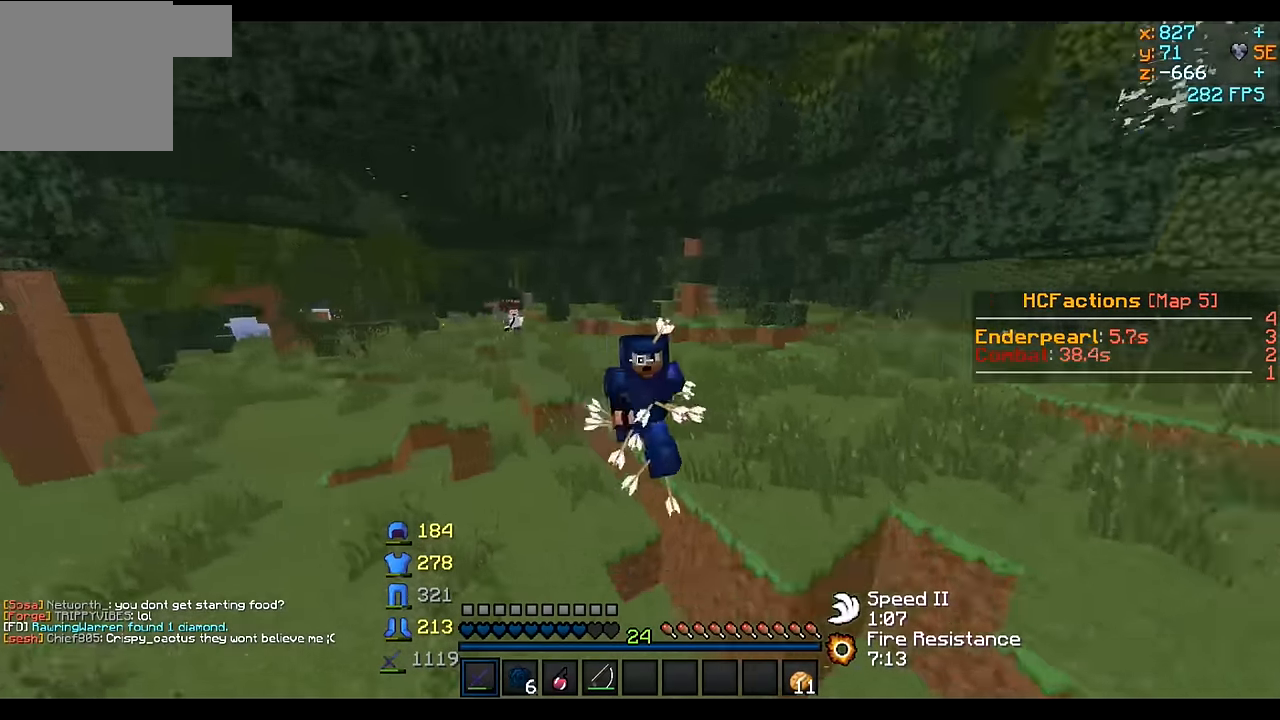
{"keys": ["w"], "events": []}
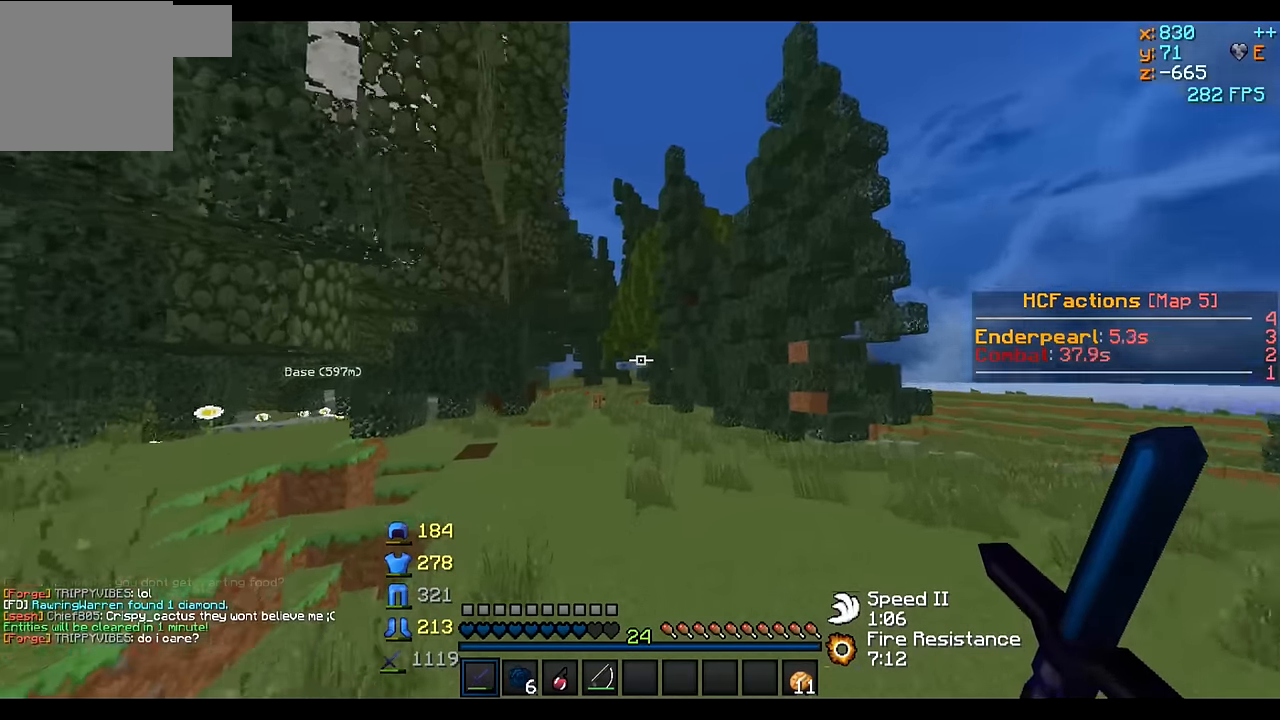
{"keys": ["w"], "events": []}
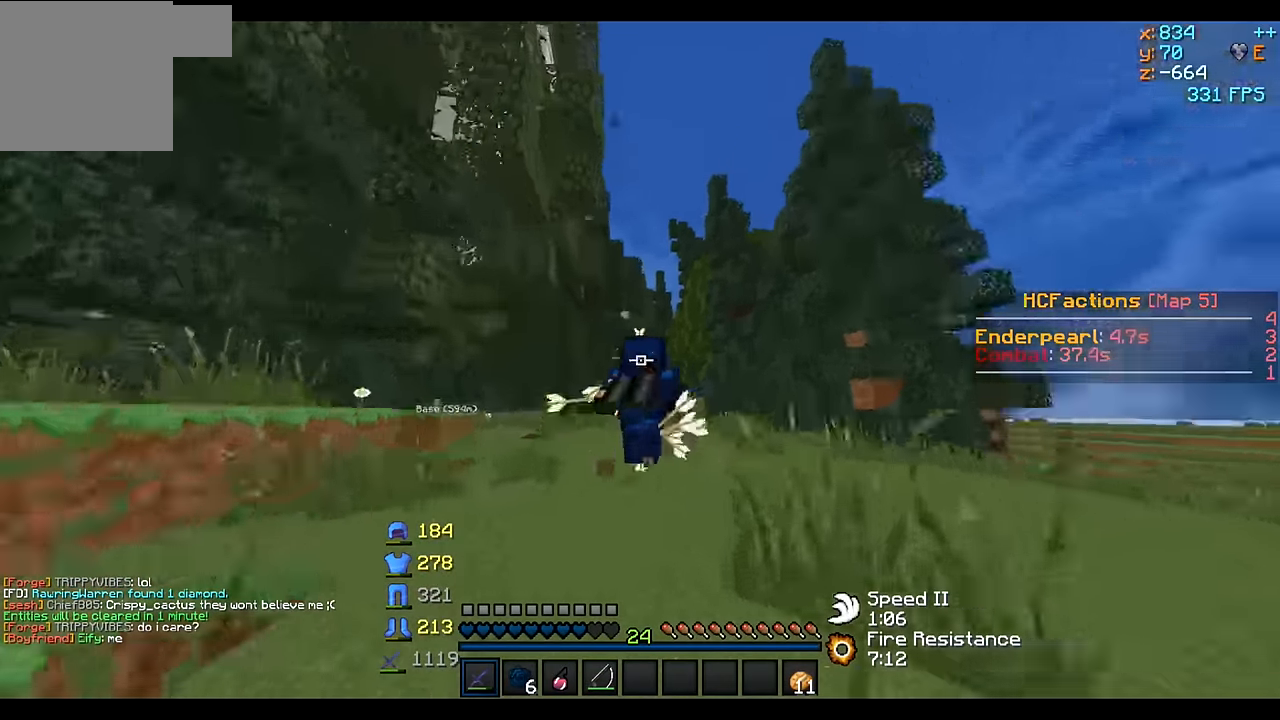
{"keys": ["w"], "events": []}
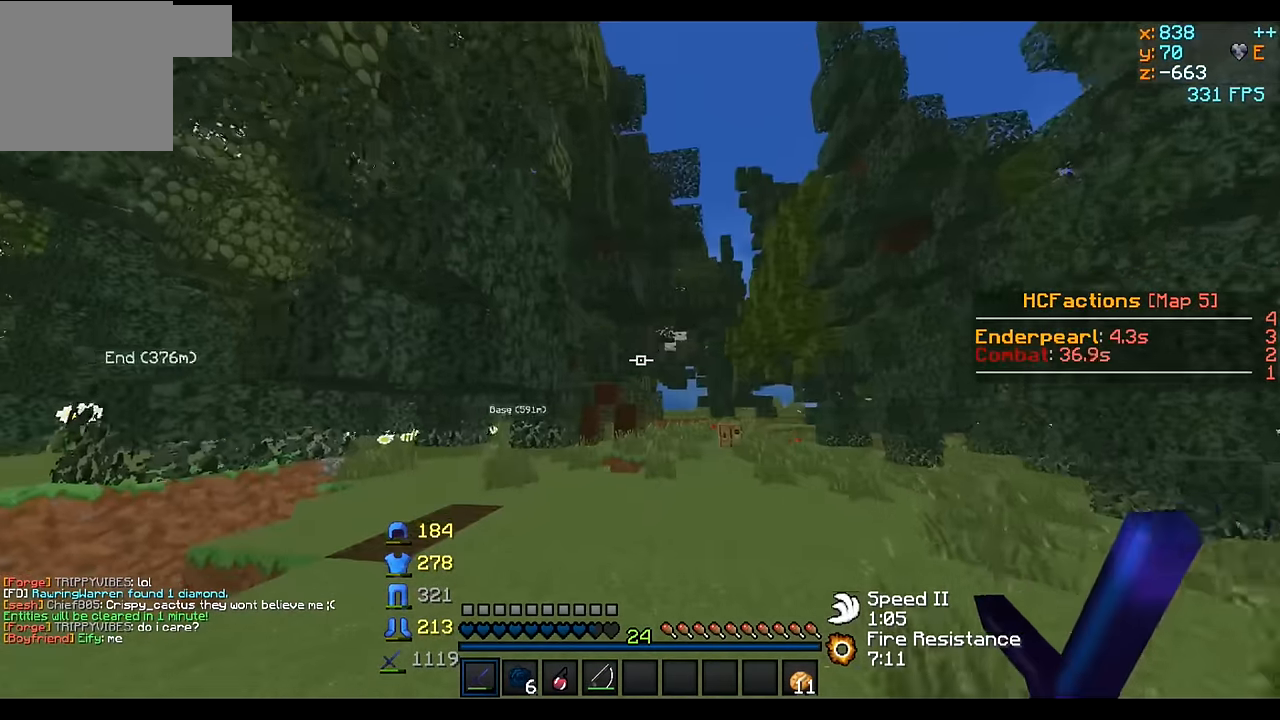
{"keys": ["w"], "events": []}
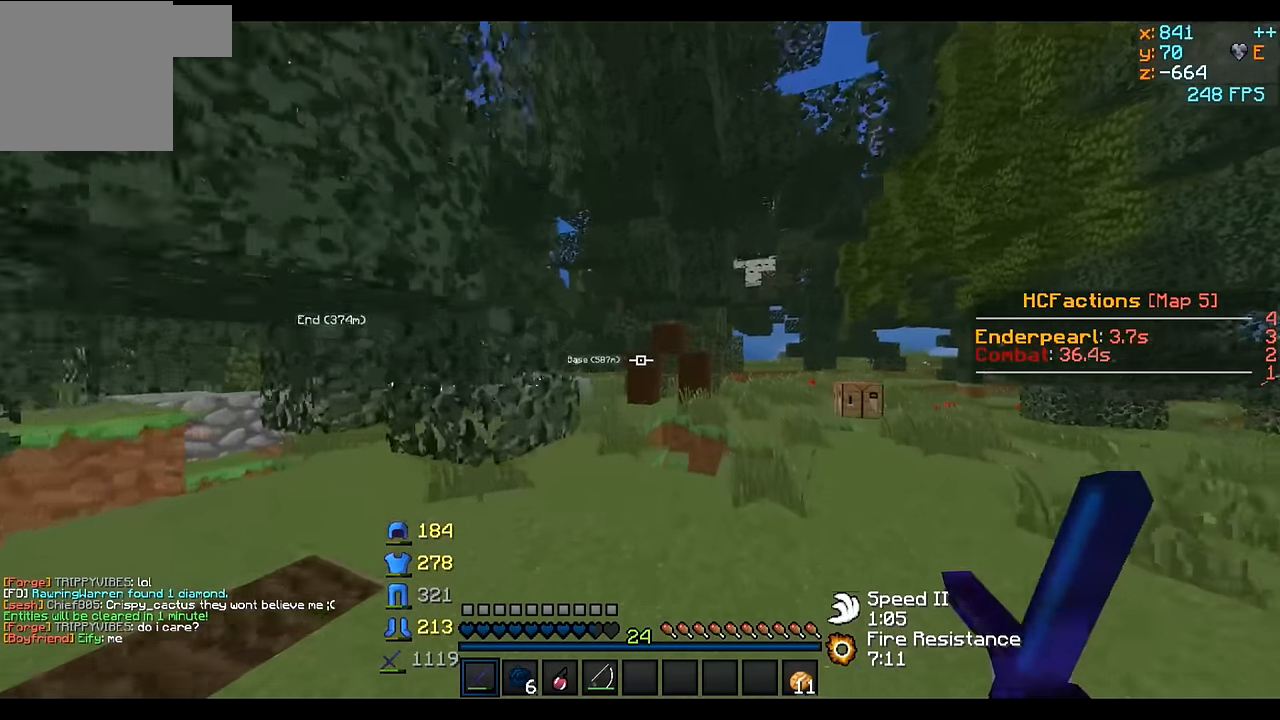
{"keys": ["w"], "events": [[33, "d", "down"], [183, "d", "up"]]}